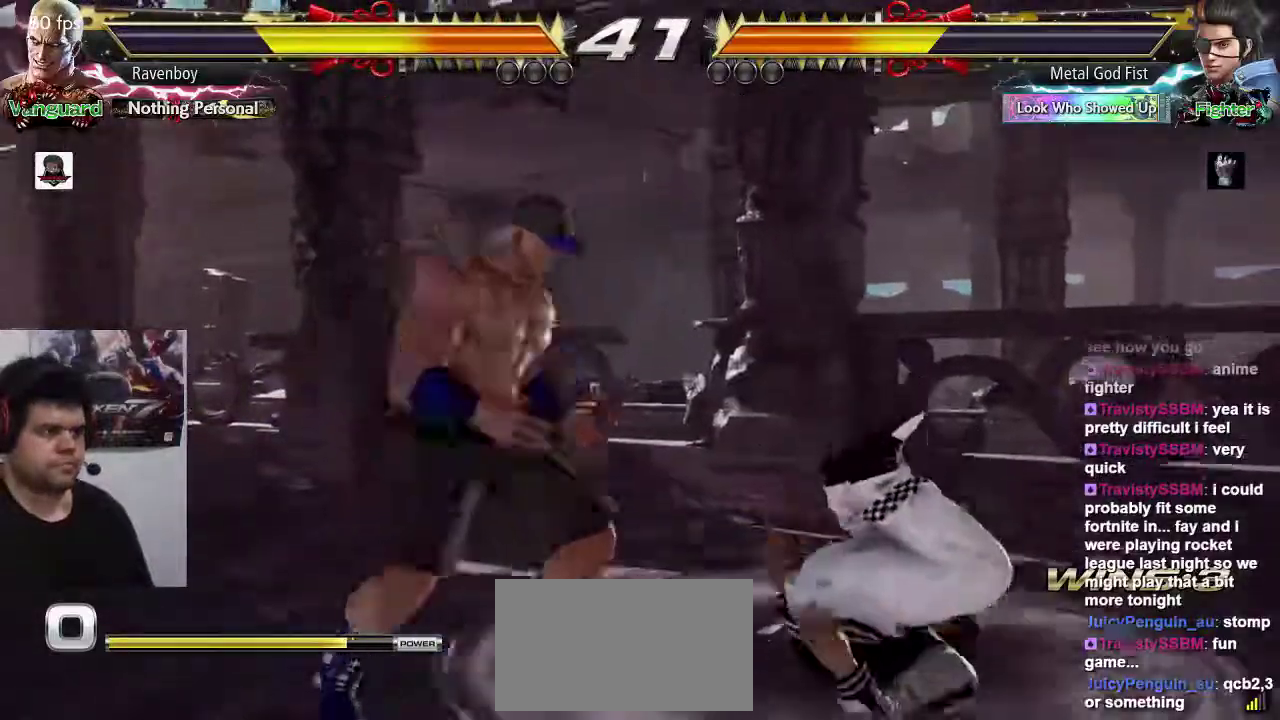
Gameplay with a controller (arcade stick); each line is a JSON object with the inputs held at the frame after it (dt_ms = milliseconds from this image to that frame). "events" lists button and stick changes between this image and that frame as [ms after this image, input, new state], when the widget could be followed in between. Not read: L3 R3.
{"dt_ms": 500, "buttons": ["SQUARE"], "left_stick": "center", "events": [[383, "SQUARE", "down"]]}
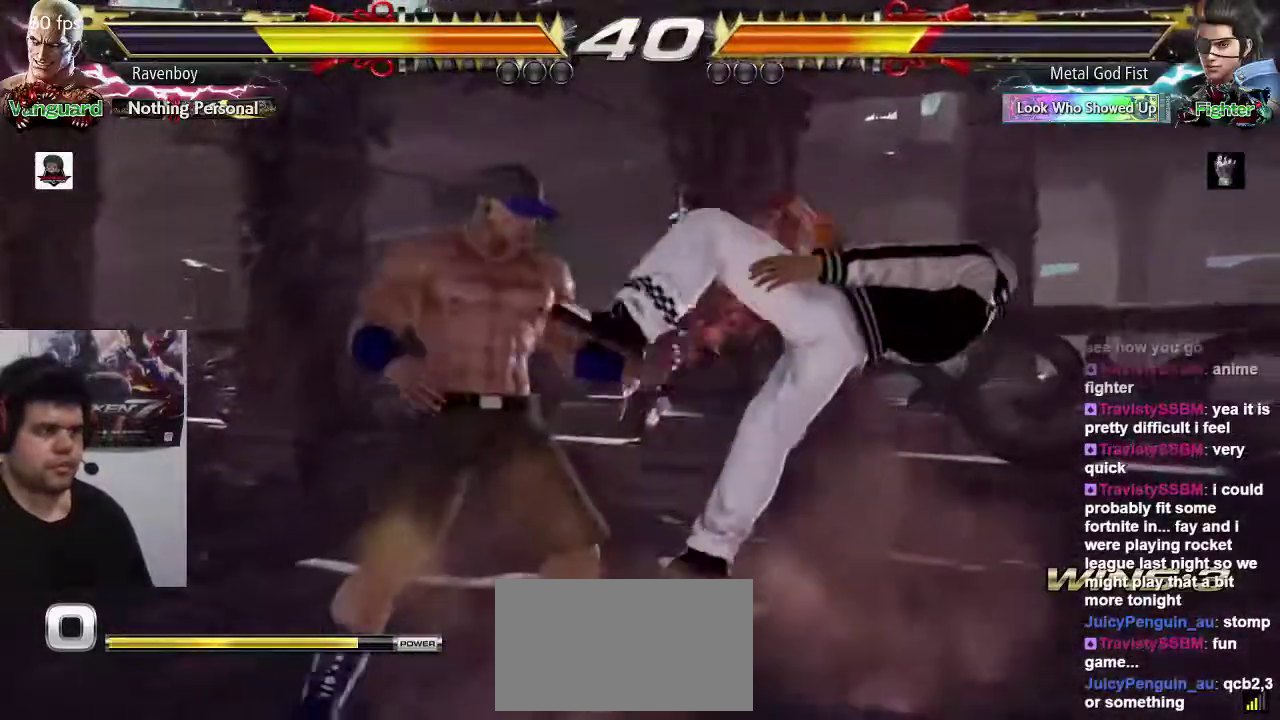
{"dt_ms": 500, "buttons": ["SQUARE"], "left_stick": "center", "events": [[17, "SQUARE", "up"], [433, "SQUARE", "down"]]}
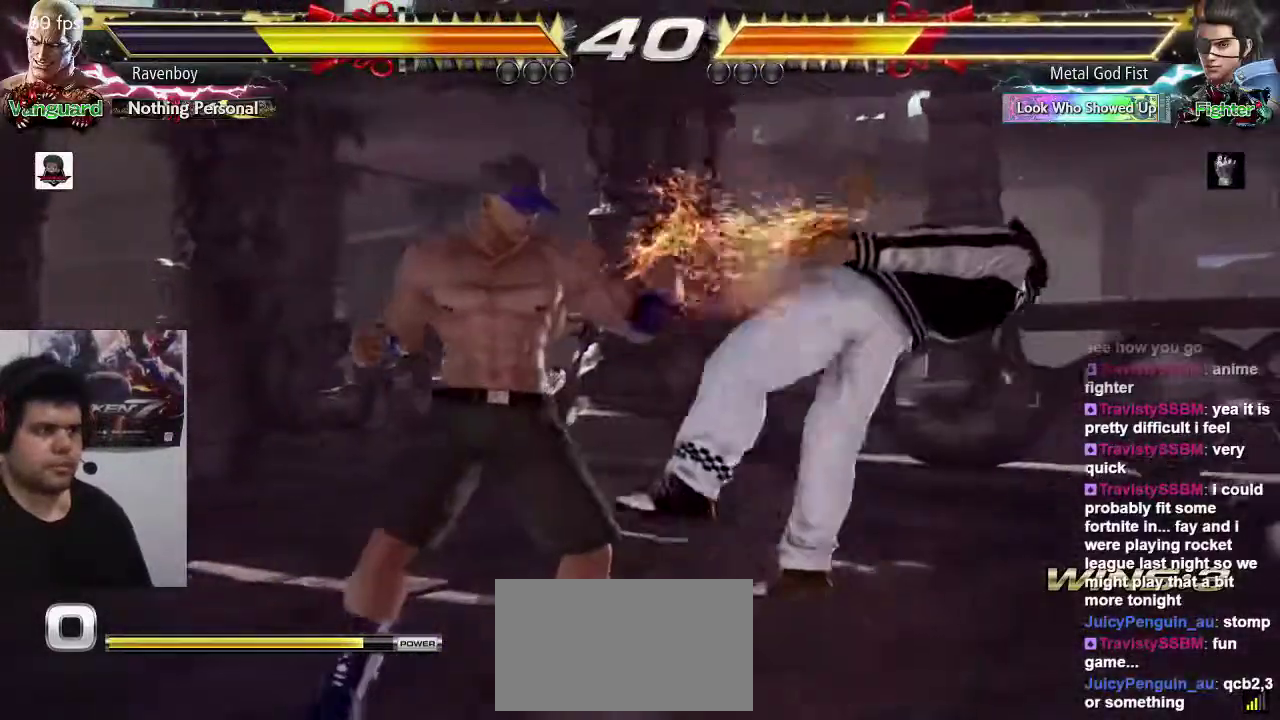
{"dt_ms": 500, "buttons": [], "left_stick": "right", "events": [[67, "SQUARE", "up"], [267, "left_stick", "right"], [367, "left_stick", "down"], [433, "TRIANGLE", "down"], [500, "TRIANGLE", "up"], [500, "left_stick", "right"]]}
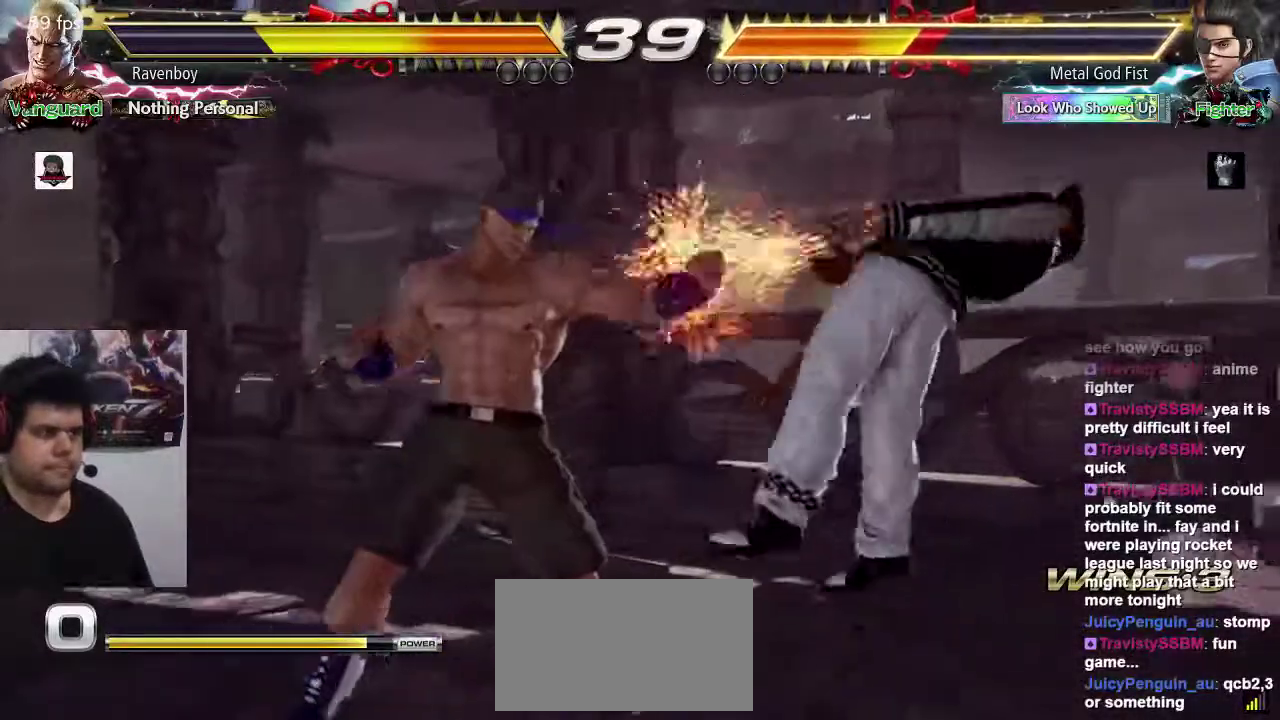
{"dt_ms": 500, "buttons": ["CIRCLE"], "left_stick": "center", "events": [[33, "left_stick", "center"], [133, "CIRCLE", "down"], [167, "CIRCLE", "up"], [267, "CIRCLE", "down"], [333, "CIRCLE", "up"], [400, "CIRCLE", "down"]]}
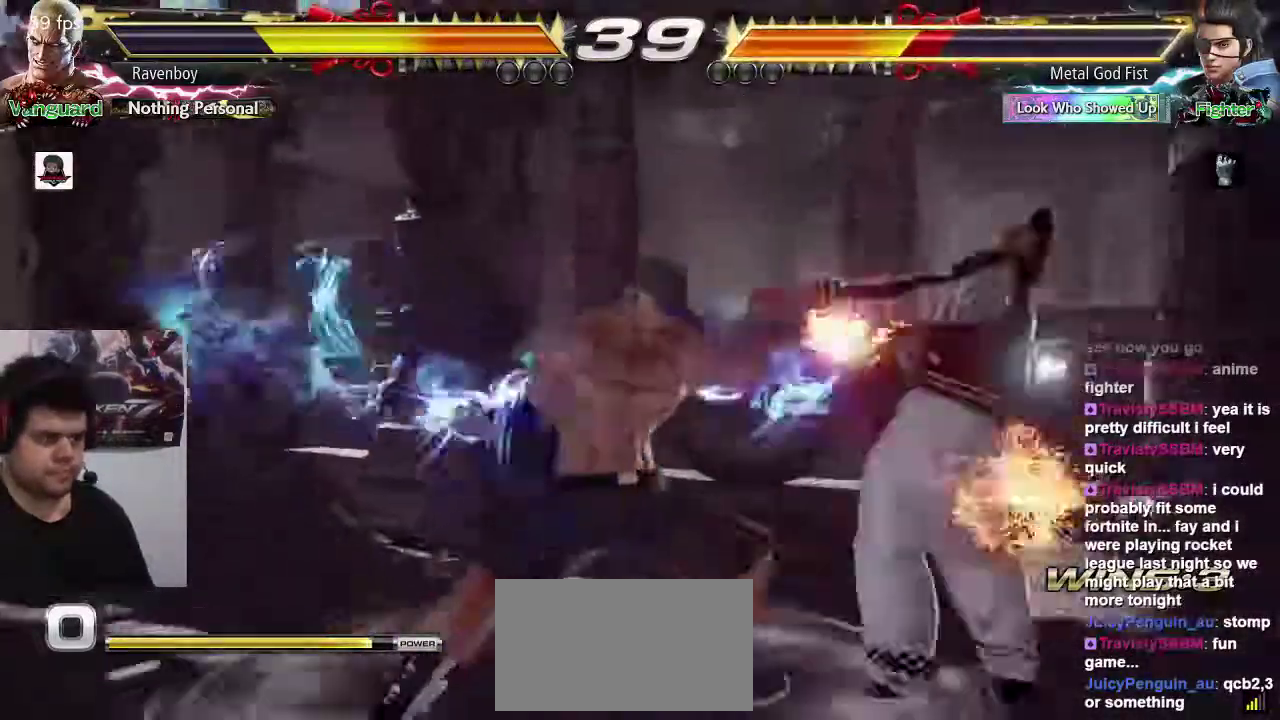
{"dt_ms": 500, "buttons": [], "left_stick": "center", "events": [[33, "CIRCLE", "up"]]}
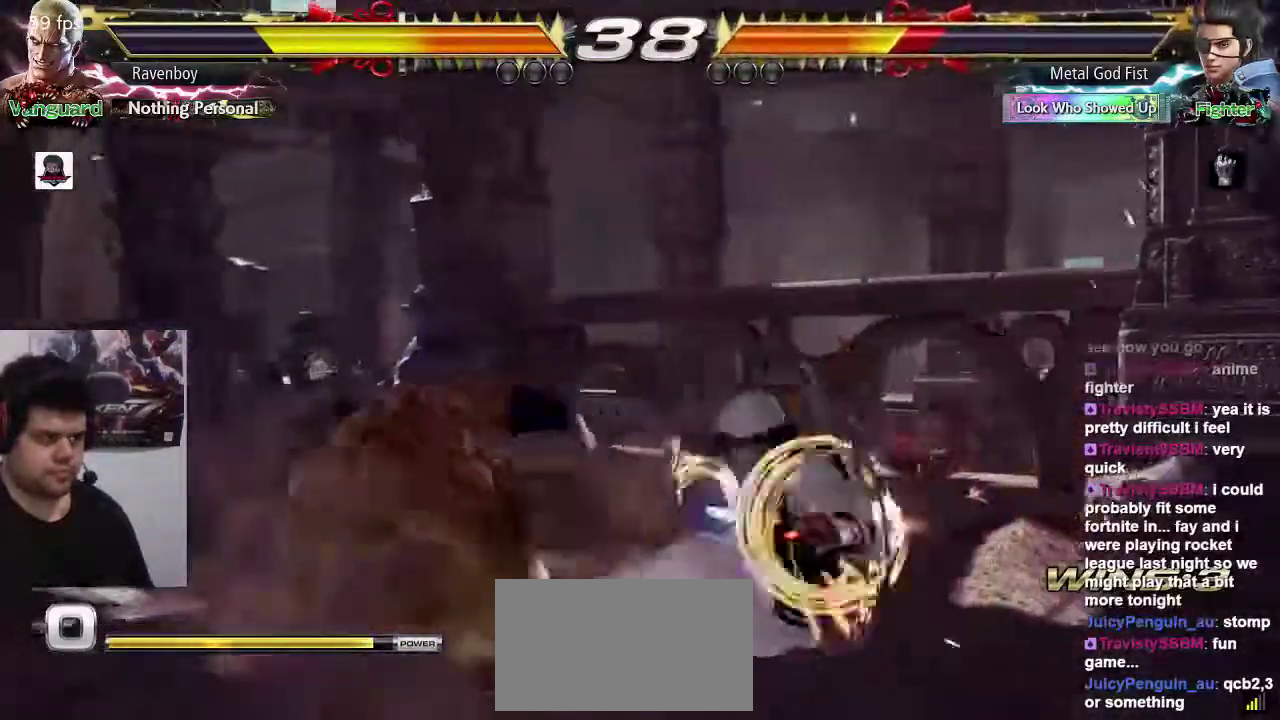
{"dt_ms": 500, "buttons": [], "left_stick": "center", "events": [[283, "left_stick", "up"], [450, "left_stick", "center"]]}
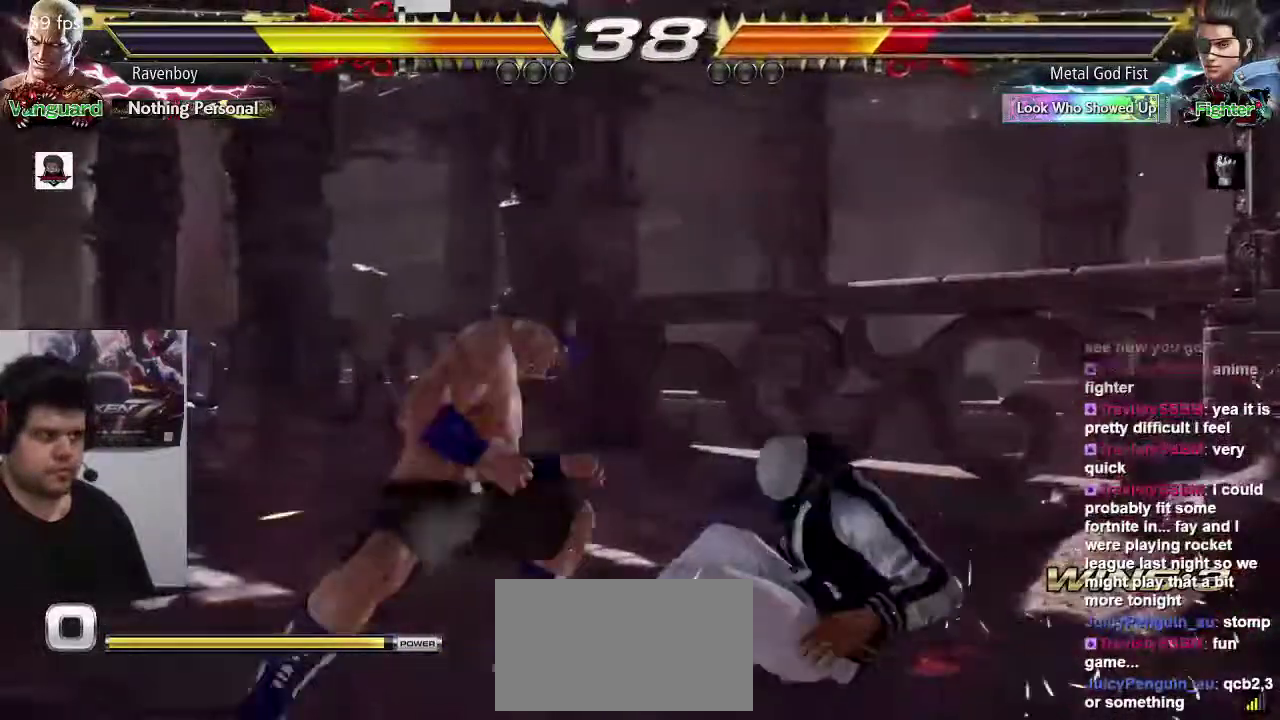
{"dt_ms": 500, "buttons": ["CROSS"], "left_stick": "center", "events": [[50, "left_stick", "right"], [150, "left_stick", "left"], [183, "TRIANGLE", "down"], [217, "left_stick", "center"], [250, "TRIANGLE", "up"], [350, "CROSS", "down"], [417, "CROSS", "up"], [483, "CROSS", "down"]]}
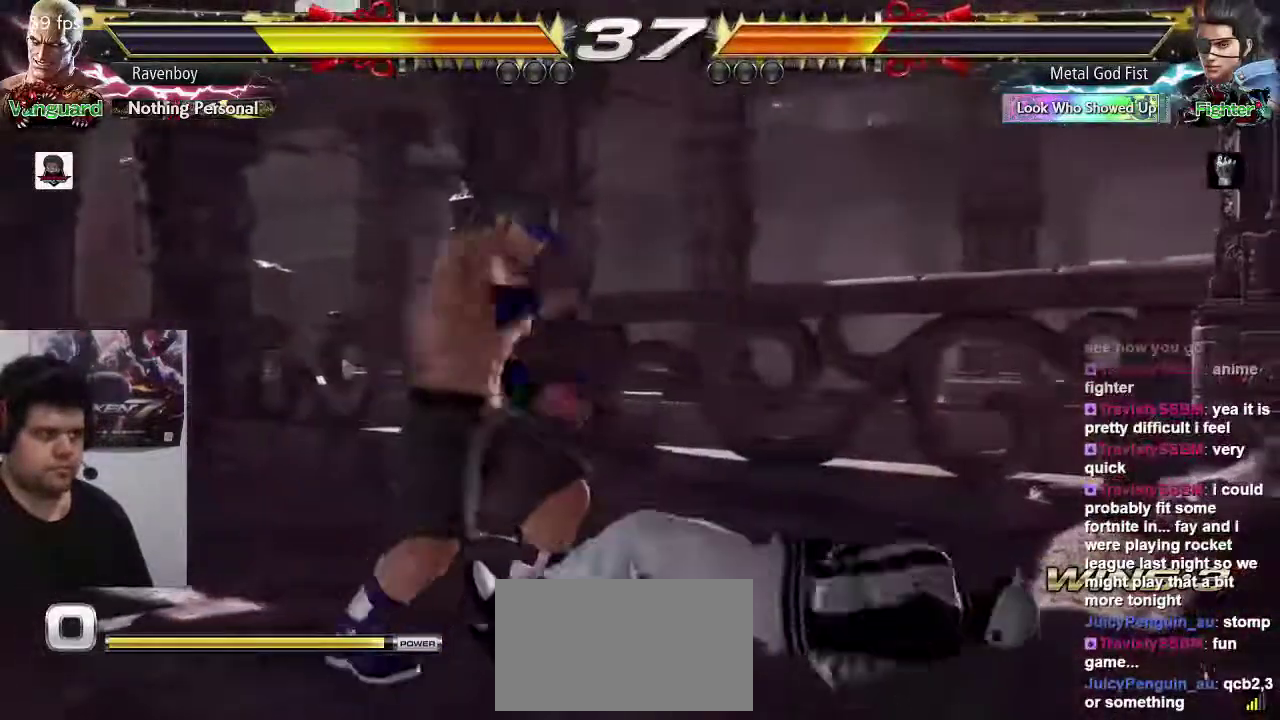
{"dt_ms": 500, "buttons": [], "left_stick": "center", "events": [[50, "CROSS", "up"], [117, "CROSS", "down"], [217, "CROSS", "up"], [283, "CROSS", "down"], [383, "CROSS", "up"]]}
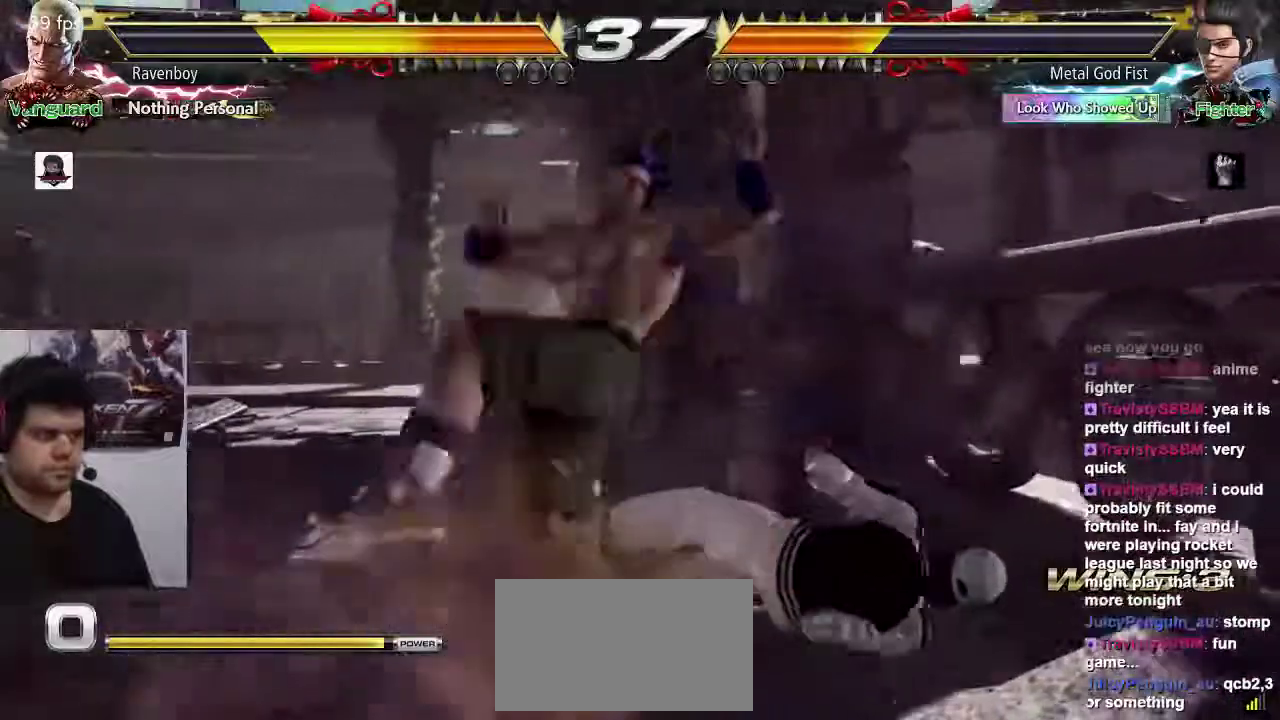
{"dt_ms": 500, "buttons": [], "left_stick": "center", "events": []}
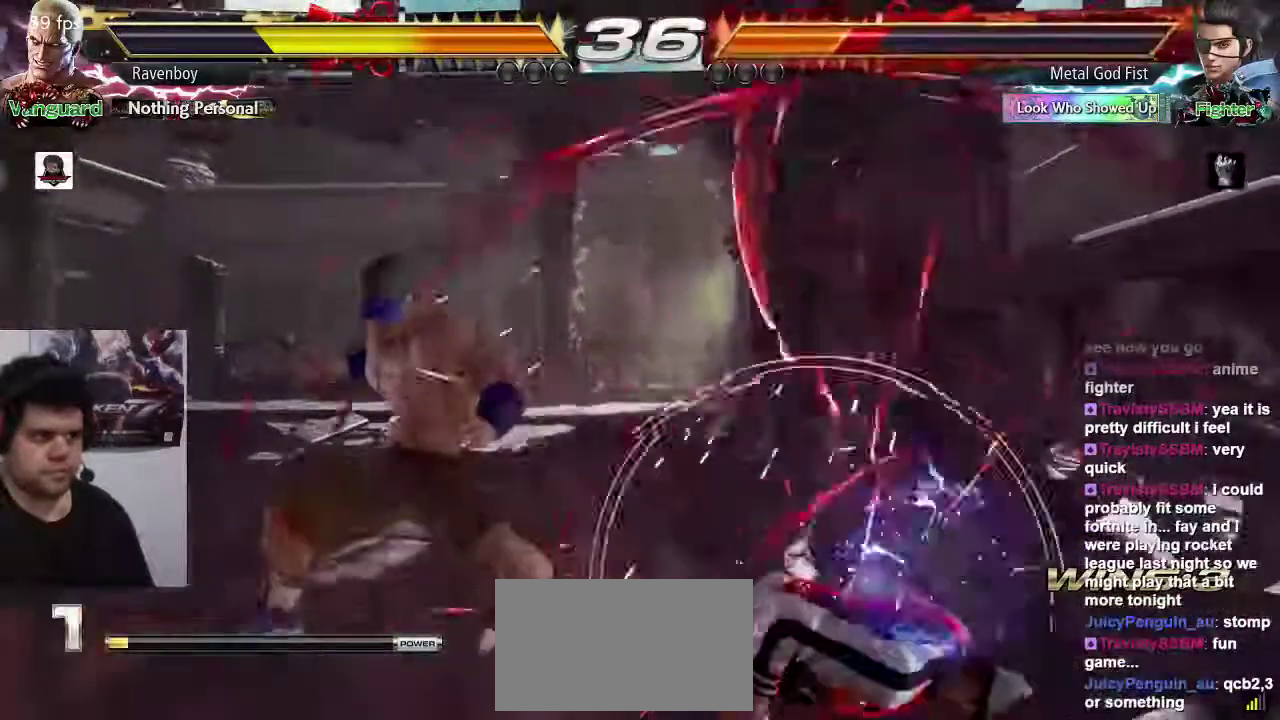
{"dt_ms": 500, "buttons": [], "left_stick": "left", "events": [[367, "left_stick", "left"]]}
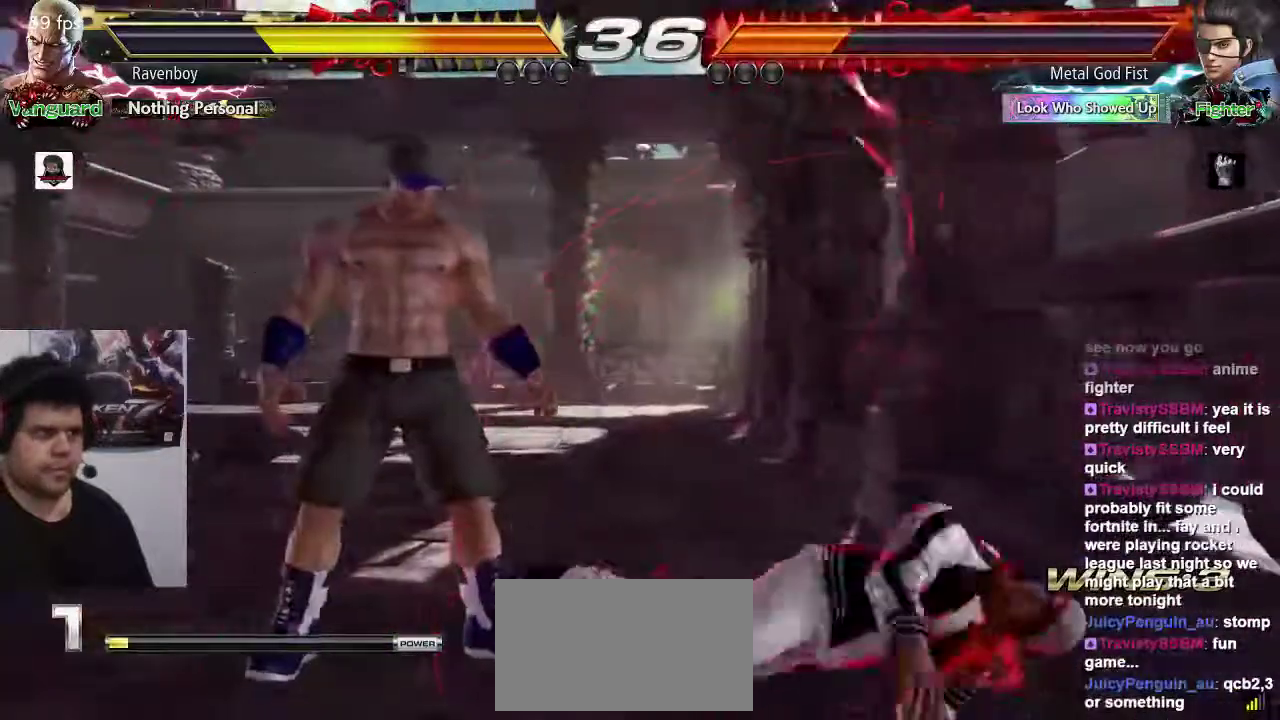
{"dt_ms": 500, "buttons": ["SQUARE"], "left_stick": "down-right", "events": [[200, "left_stick", "center"], [300, "left_stick", "down-right"], [367, "SQUARE", "down"], [433, "SQUARE", "up"], [500, "SQUARE", "down"]]}
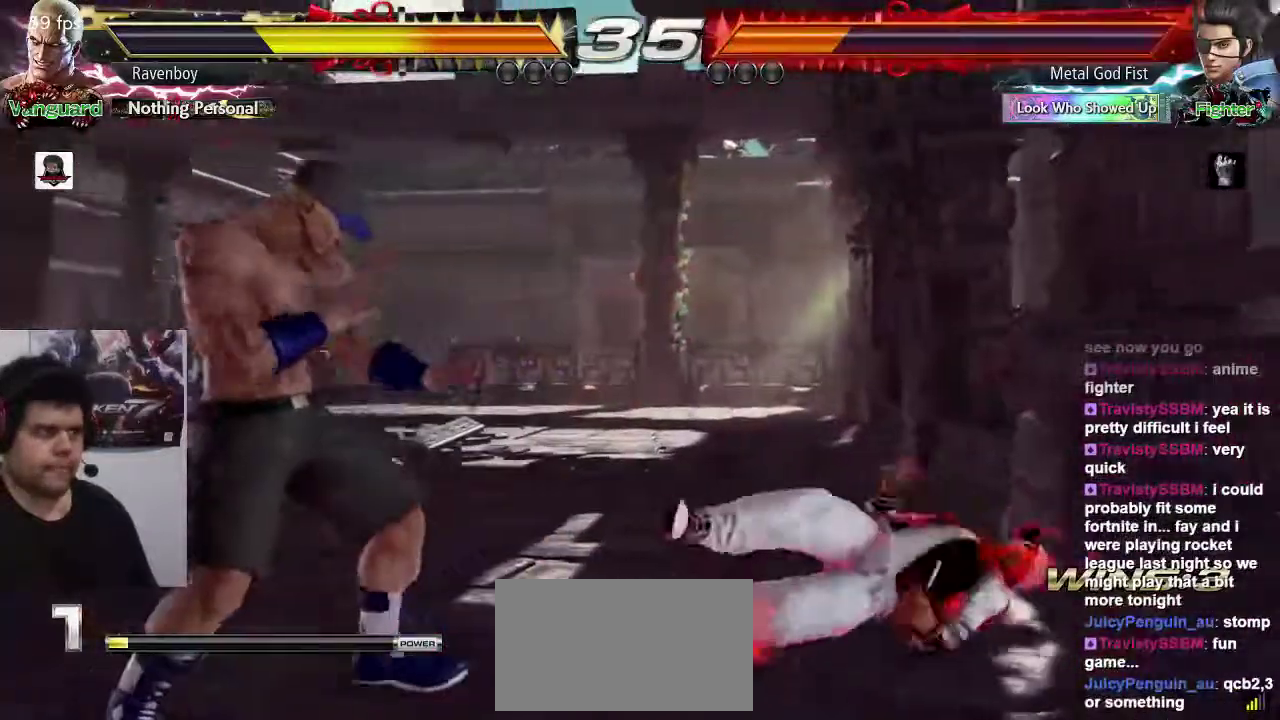
{"dt_ms": 500, "buttons": [], "left_stick": "left", "events": [[17, "left_stick", "center"], [117, "SQUARE", "up"], [417, "left_stick", "left"]]}
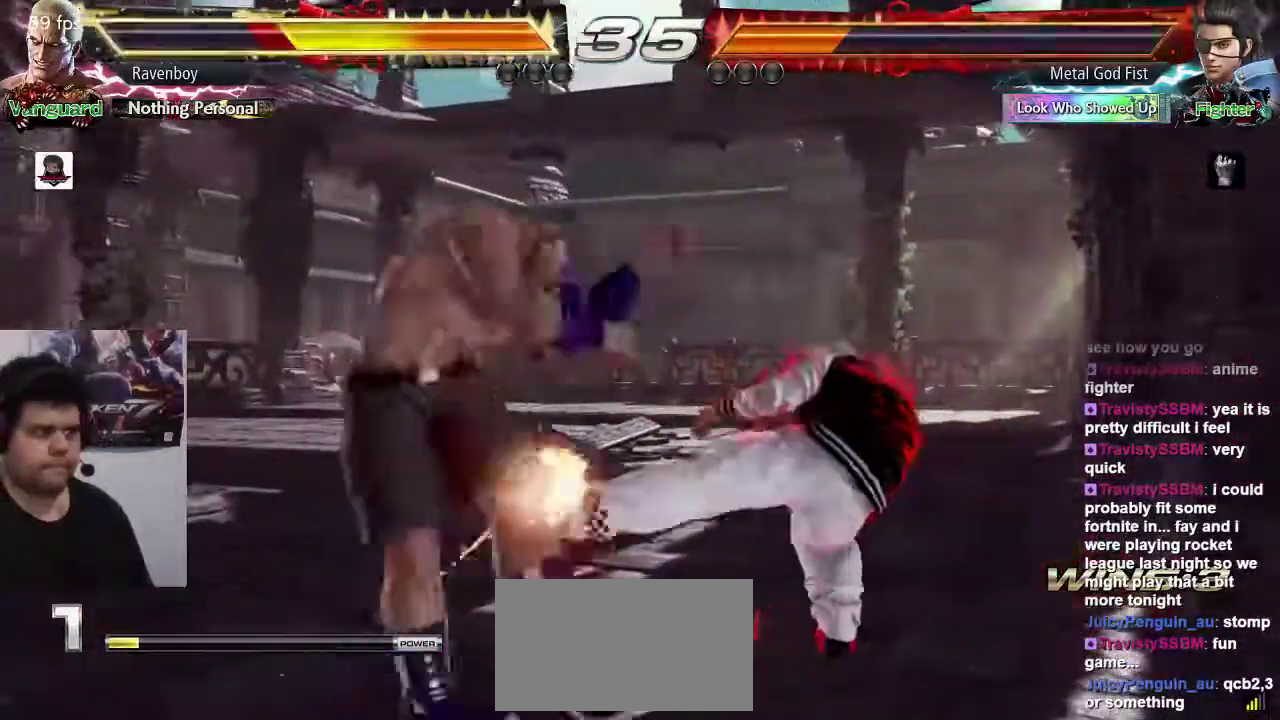
{"dt_ms": 500, "buttons": [], "left_stick": "center", "events": [[183, "left_stick", "center"]]}
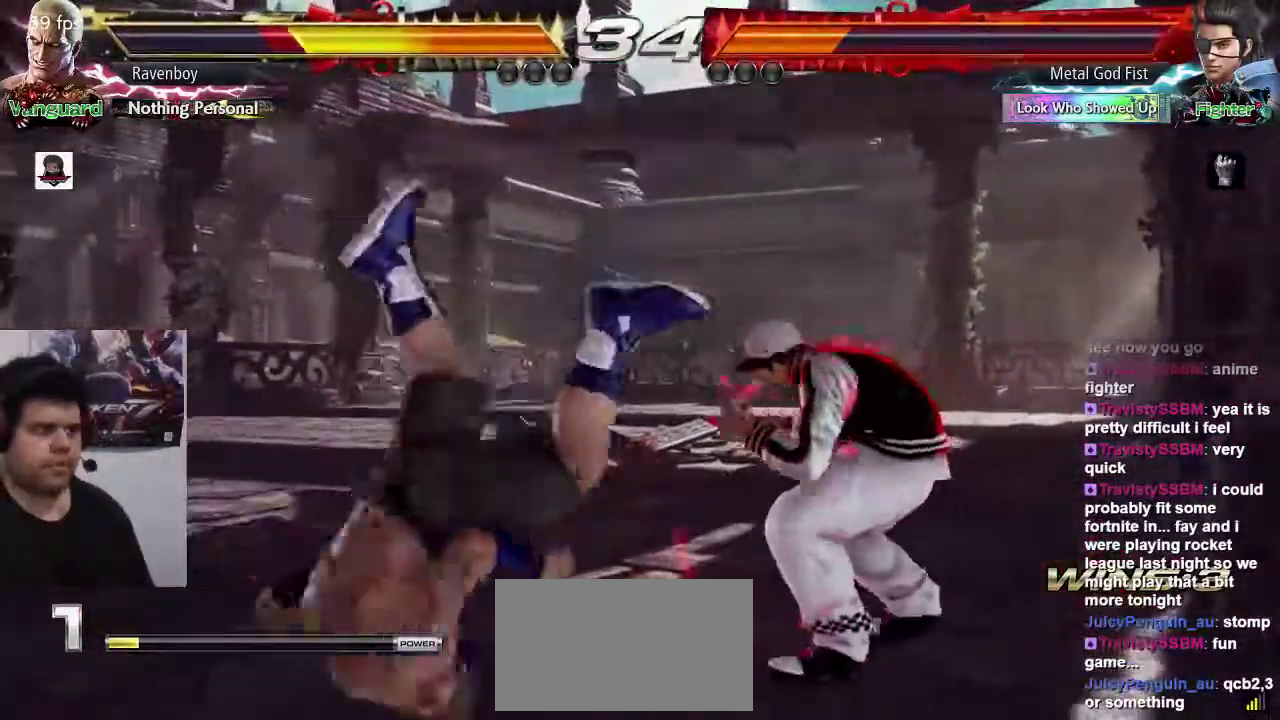
{"dt_ms": 1000, "buttons": ["CROSS", "CIRCLE"], "left_stick": "center", "events": [[650, "CIRCLE", "down"], [650, "CROSS", "down"], [717, "CIRCLE", "up"], [717, "CROSS", "up"], [817, "CIRCLE", "down"], [817, "CROSS", "down"], [883, "CROSS", "up"], [900, "CIRCLE", "up"], [933, "CIRCLE", "down"], [933, "CROSS", "down"]]}
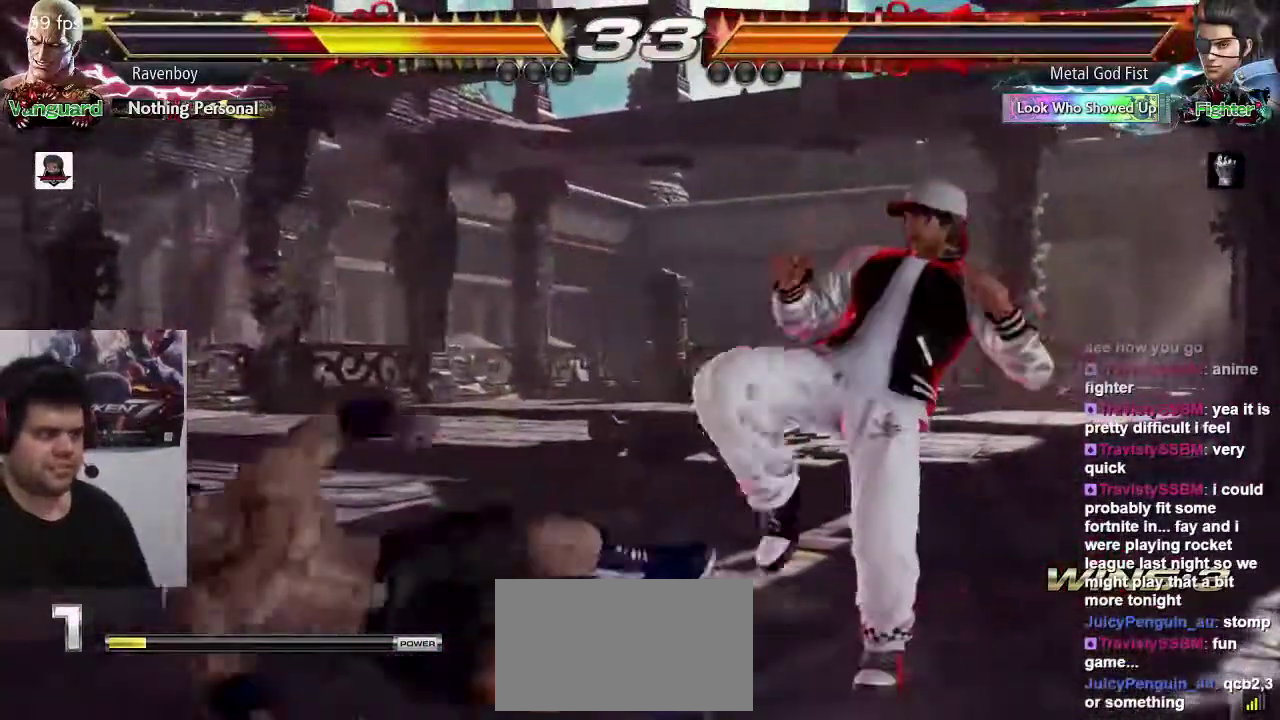
{"dt_ms": 500, "buttons": [], "left_stick": "left", "events": [[67, "CIRCLE", "up"], [67, "CROSS", "up"], [200, "left_stick", "left"]]}
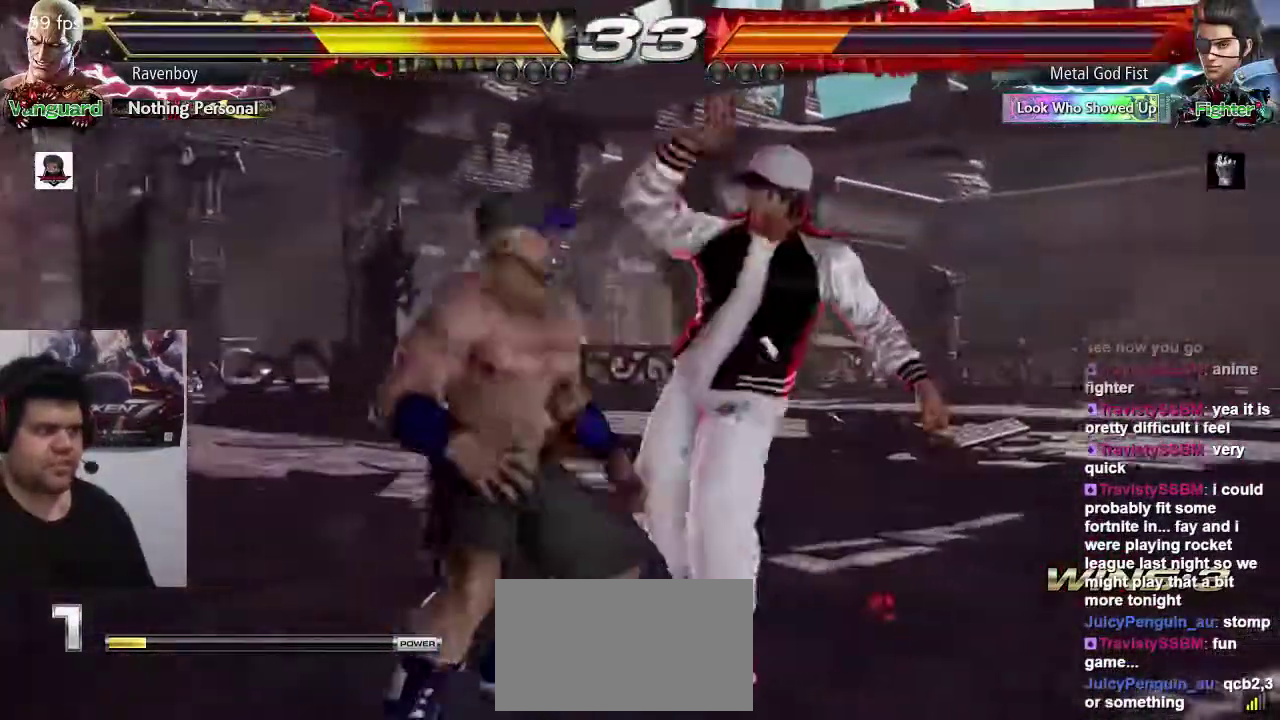
{"dt_ms": 500, "buttons": [], "left_stick": "left", "events": []}
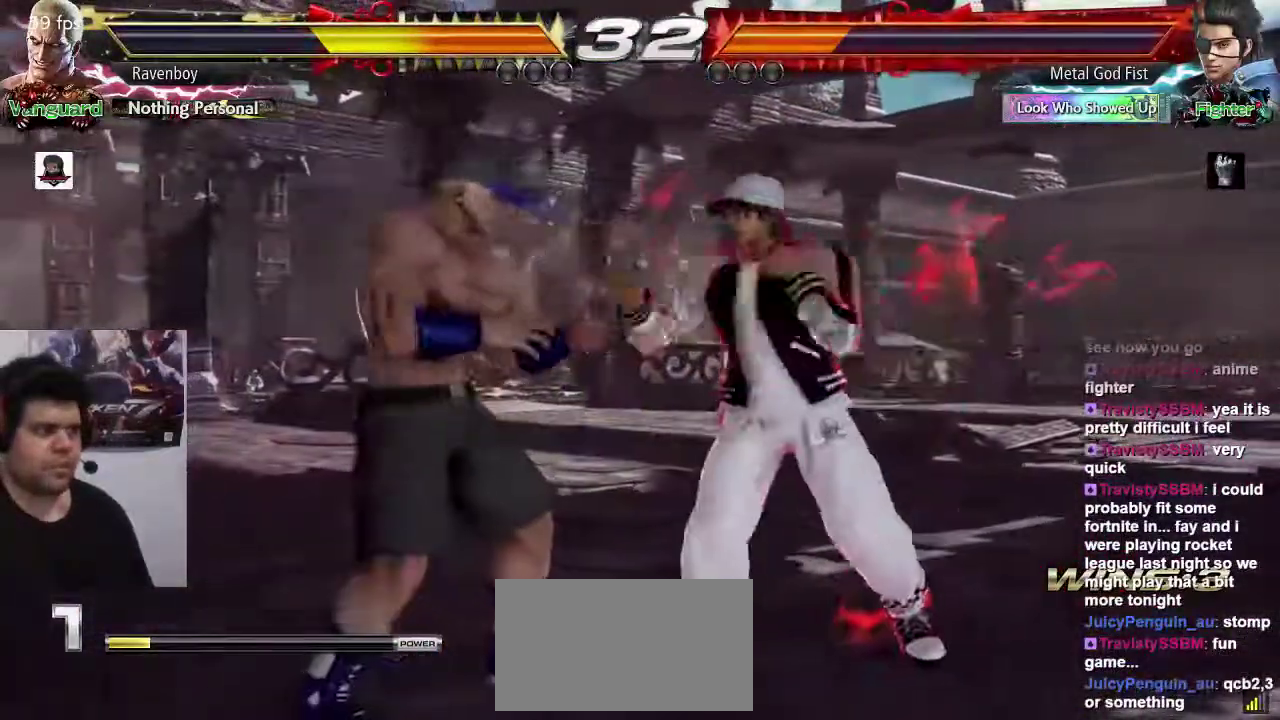
{"dt_ms": 500, "buttons": [], "left_stick": "center", "events": [[200, "SQUARE", "down"], [200, "TRIANGLE", "down"], [267, "SQUARE", "up"], [267, "TRIANGLE", "up"], [367, "left_stick", "center"]]}
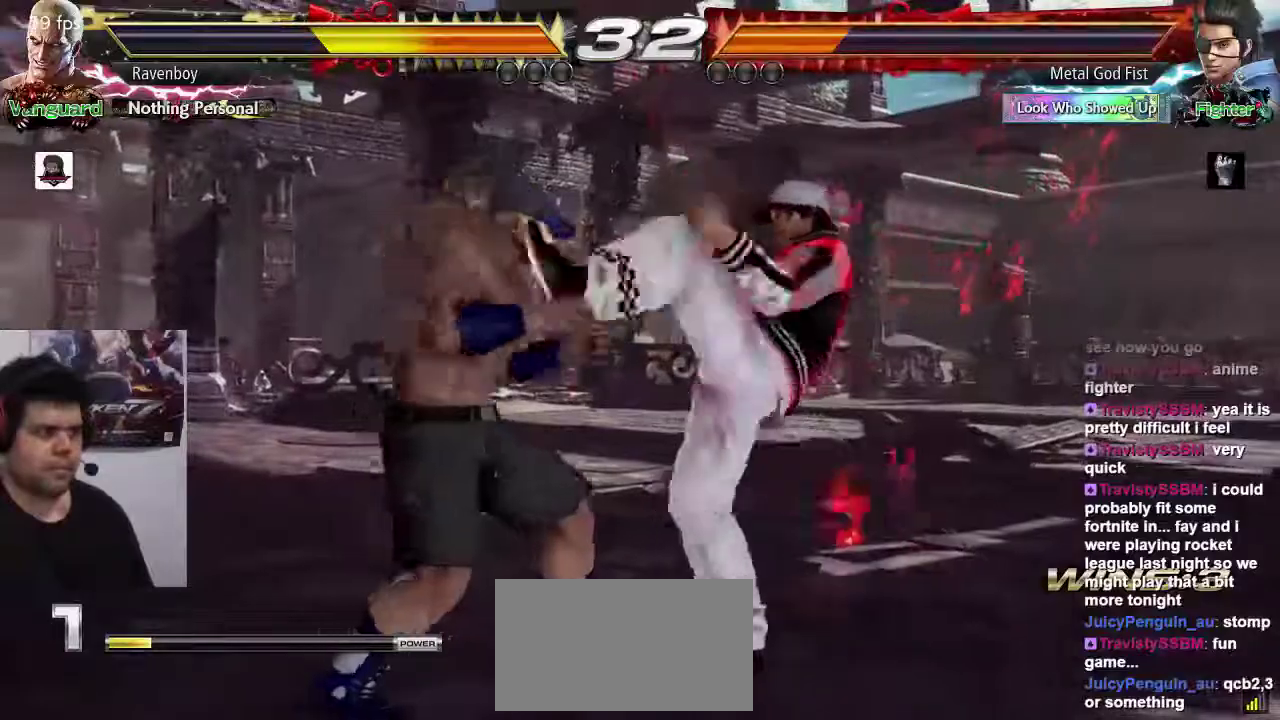
{"dt_ms": 500, "buttons": [], "left_stick": "left", "events": [[183, "left_stick", "left"]]}
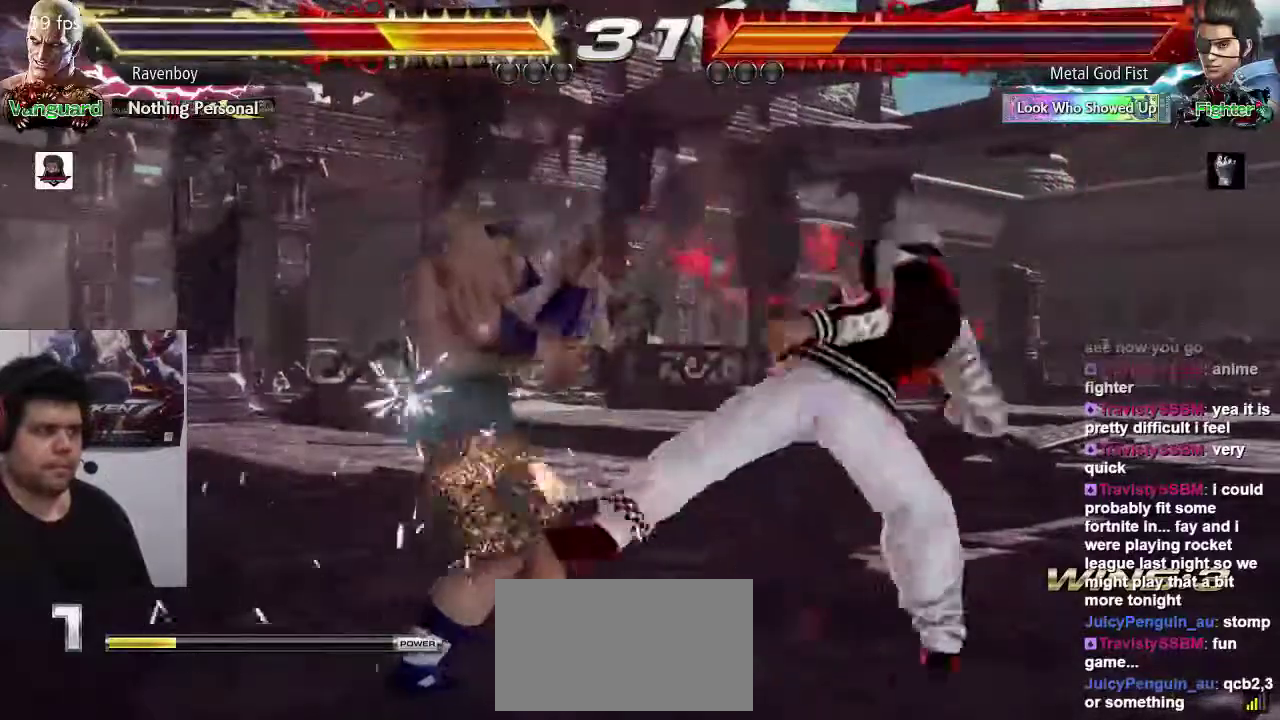
{"dt_ms": 500, "buttons": [], "left_stick": "left", "events": [[417, "left_stick", "center"], [483, "left_stick", "left"]]}
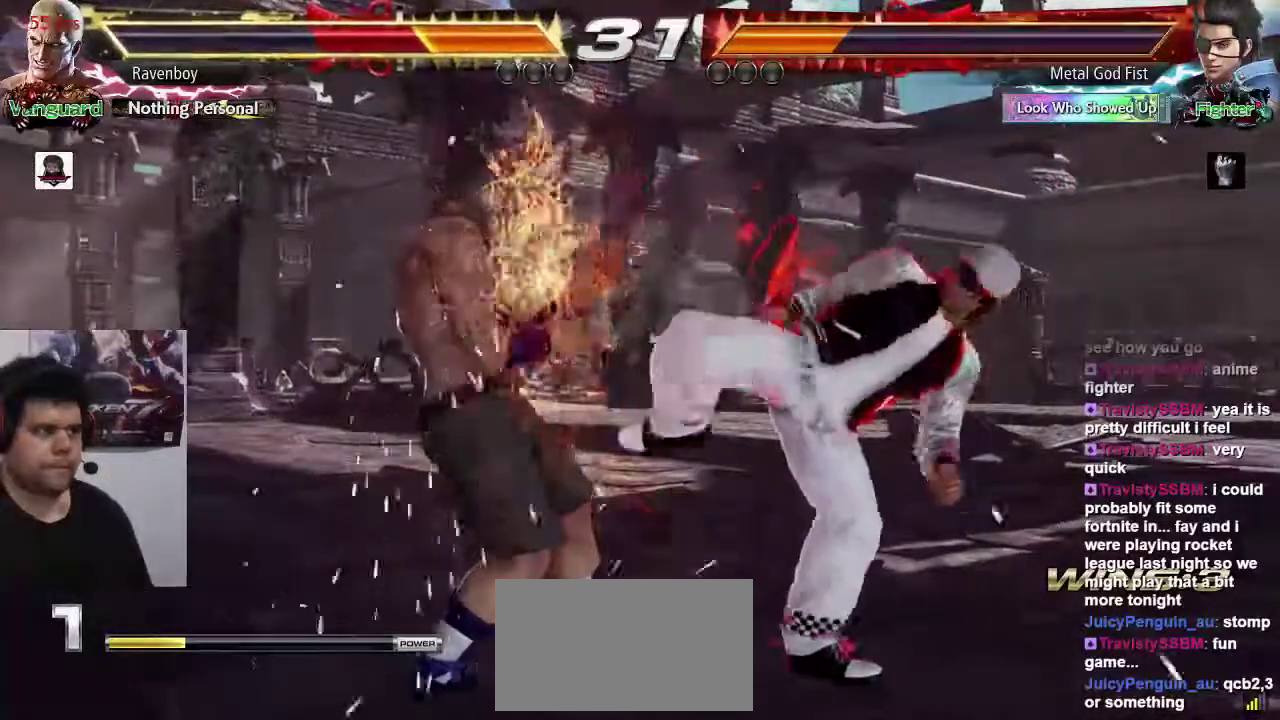
{"dt_ms": 500, "buttons": [], "left_stick": "center", "events": [[417, "SQUARE", "down"], [450, "left_stick", "center"], [483, "SQUARE", "up"]]}
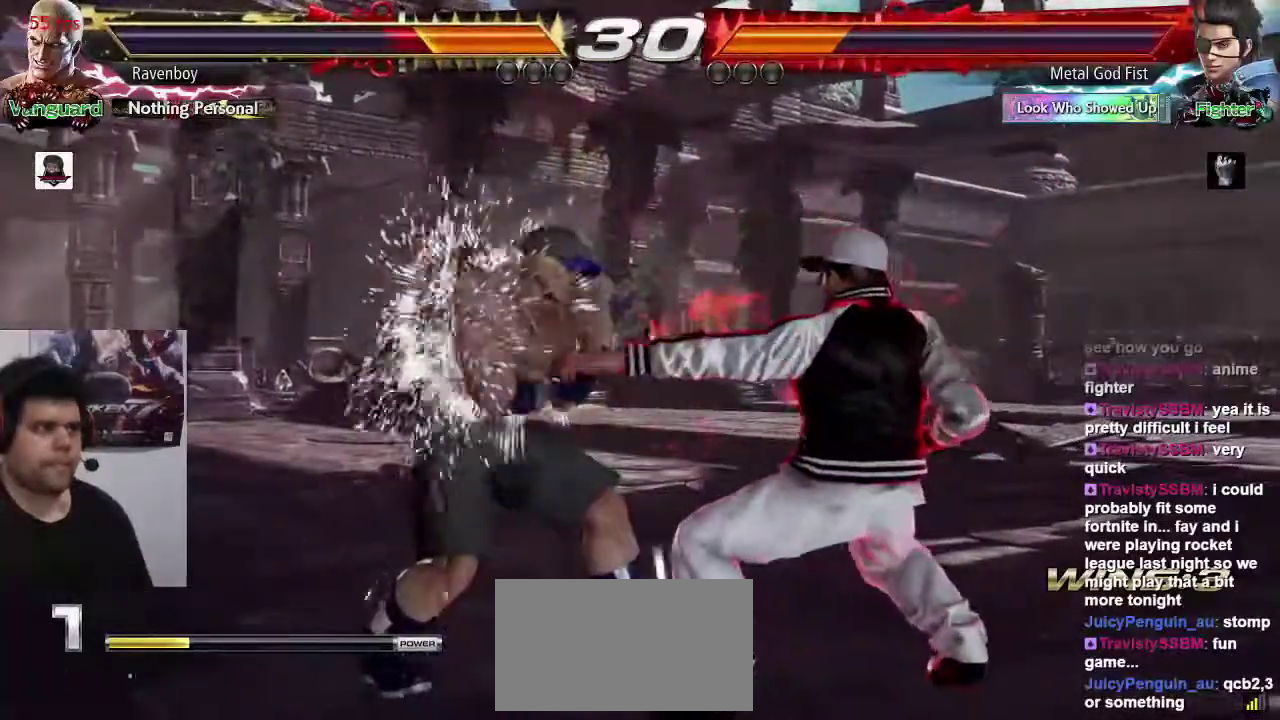
{"dt_ms": 500, "buttons": [], "left_stick": "left", "events": [[33, "SQUARE", "down"], [100, "SQUARE", "up"], [433, "left_stick", "left"]]}
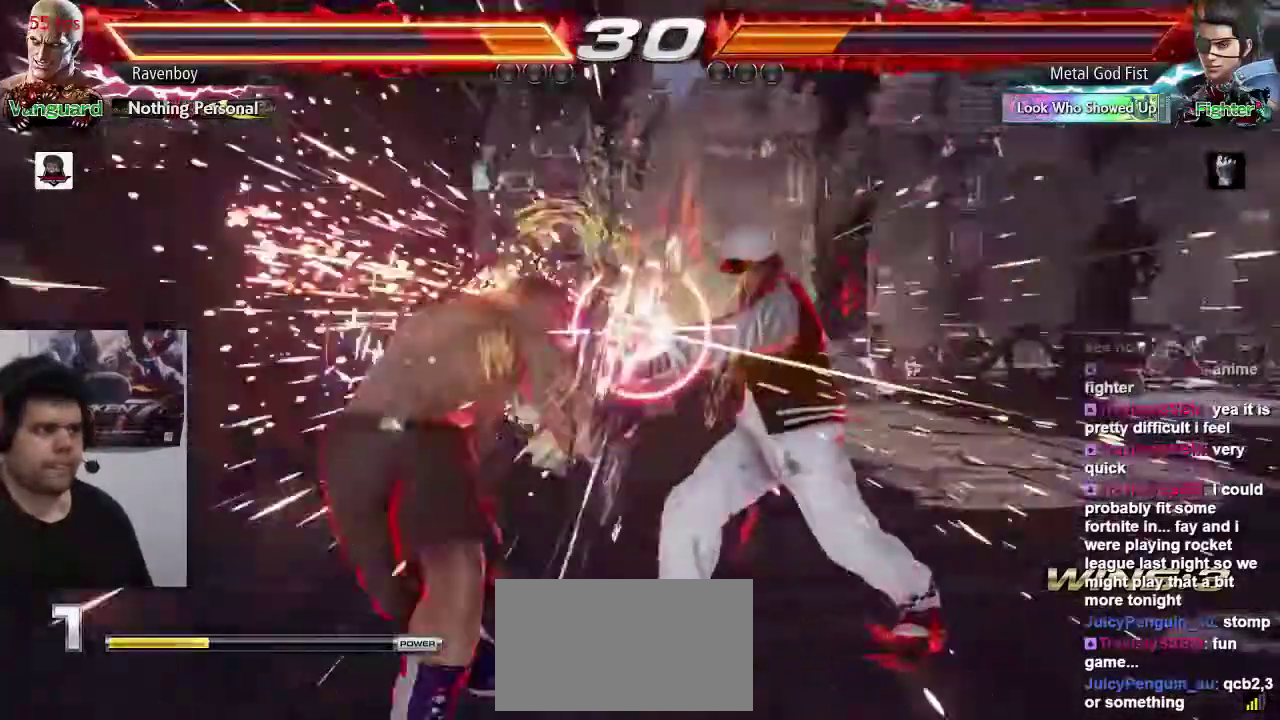
{"dt_ms": 500, "buttons": [], "left_stick": "left", "events": []}
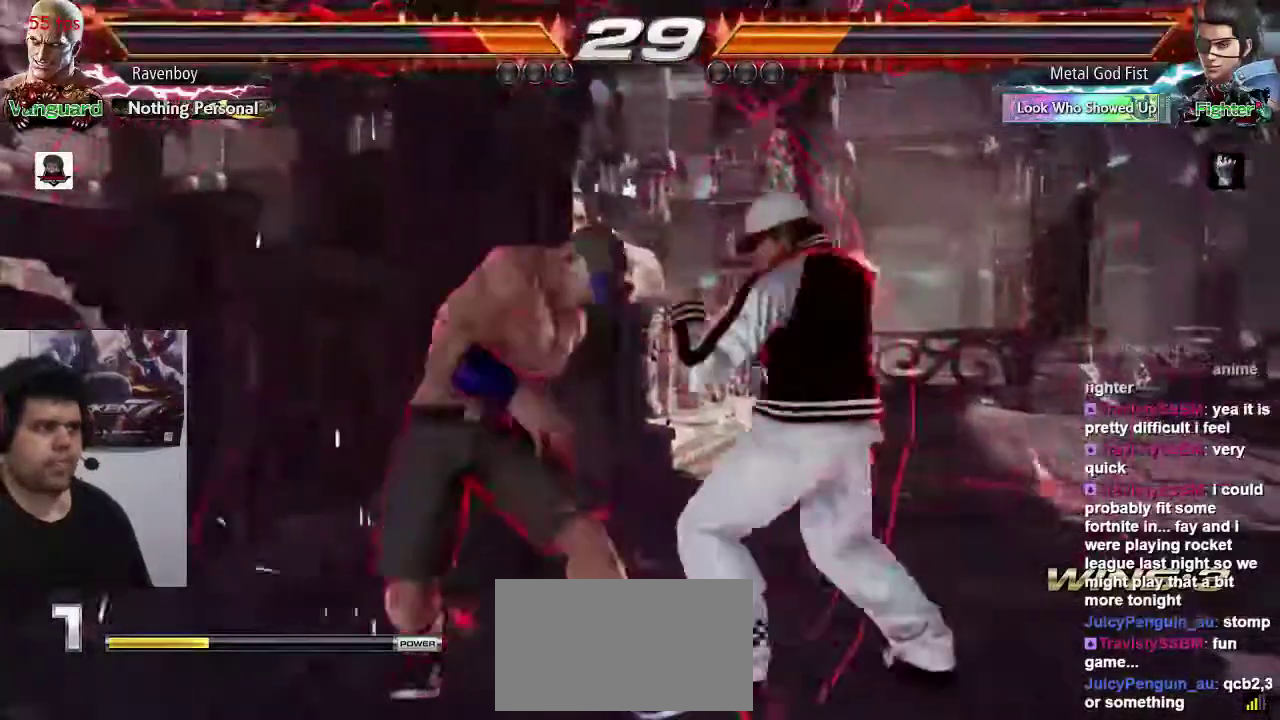
{"dt_ms": 500, "buttons": [], "left_stick": "down-left", "events": [[333, "left_stick", "down-left"]]}
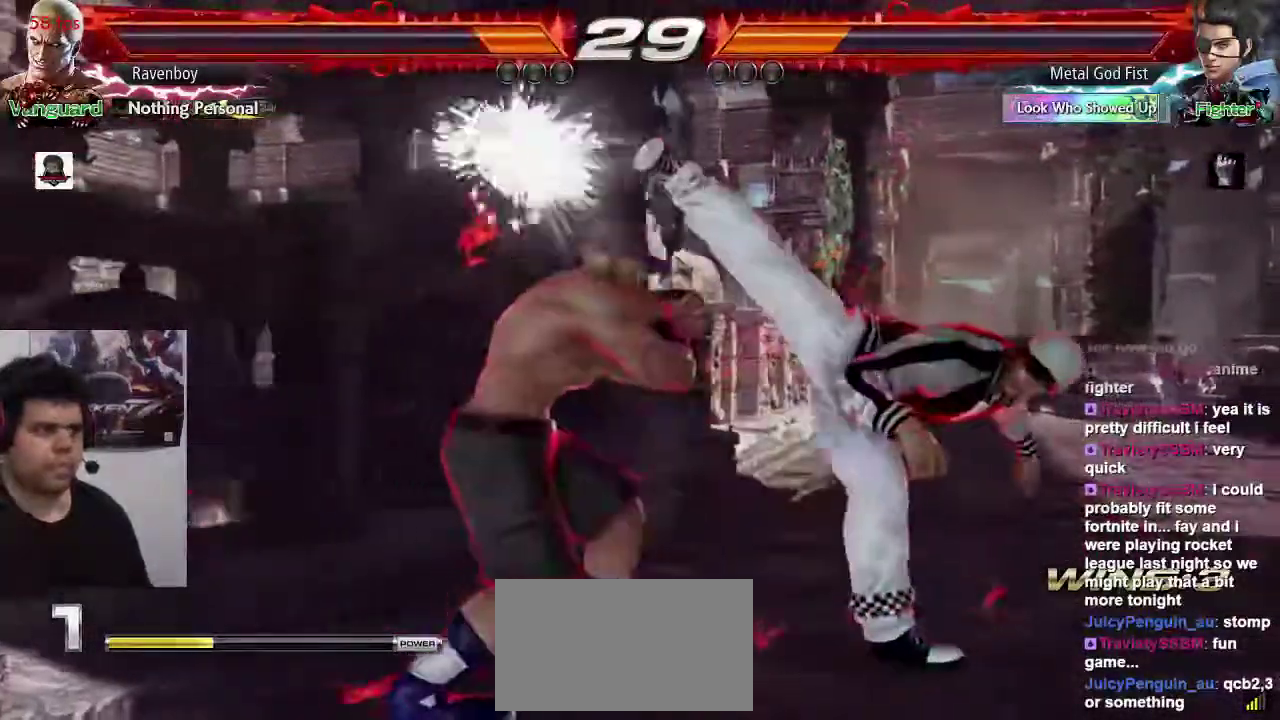
{"dt_ms": 500, "buttons": [], "left_stick": "center", "events": [[33, "left_stick", "center"], [133, "left_stick", "down-left"], [150, "SQUARE", "down"], [150, "TRIANGLE", "down"], [217, "SQUARE", "up"], [217, "TRIANGLE", "up"], [267, "left_stick", "center"]]}
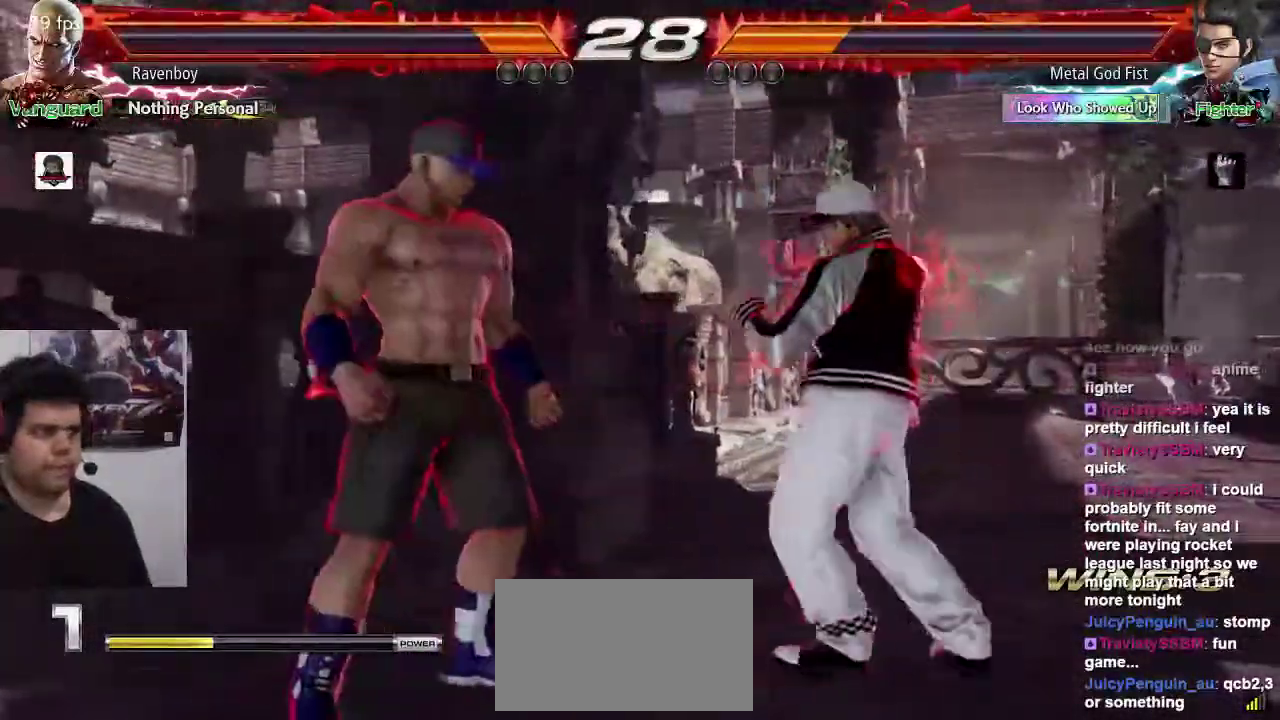
{"dt_ms": 500, "buttons": [], "left_stick": "center", "events": []}
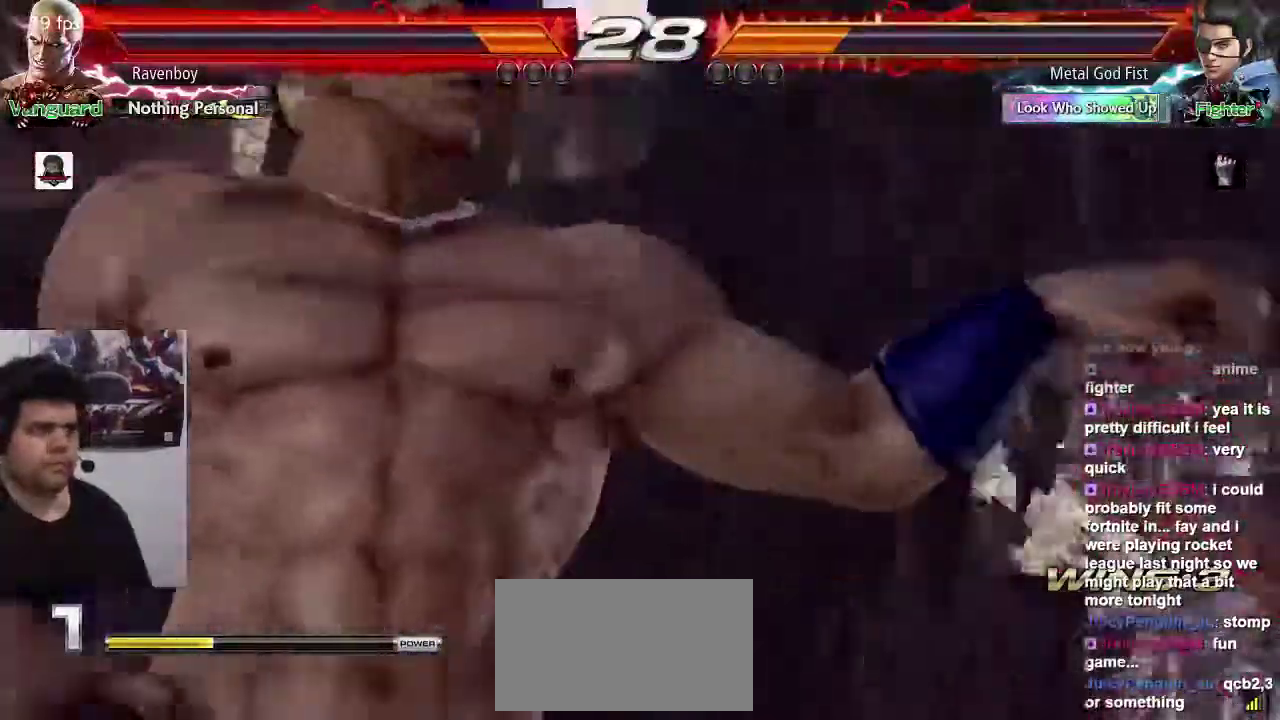
{"dt_ms": 500, "buttons": [], "left_stick": "center", "events": []}
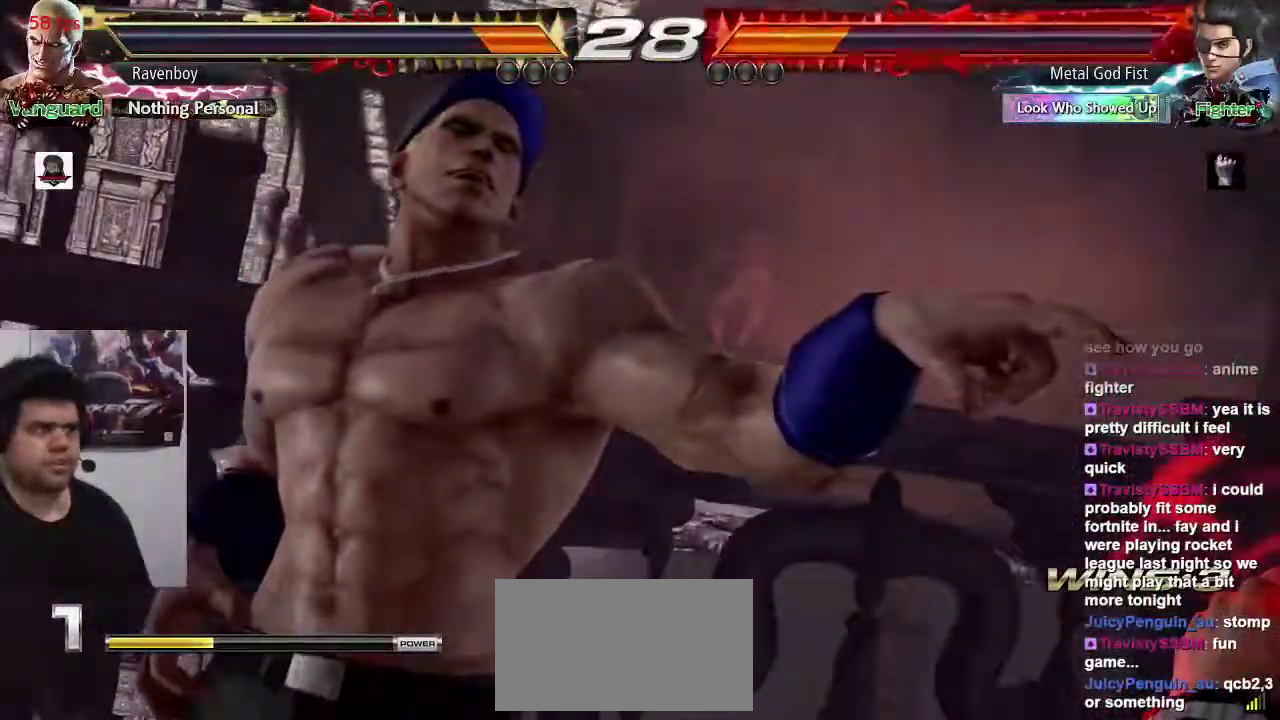
{"dt_ms": 500, "buttons": [], "left_stick": "center", "events": []}